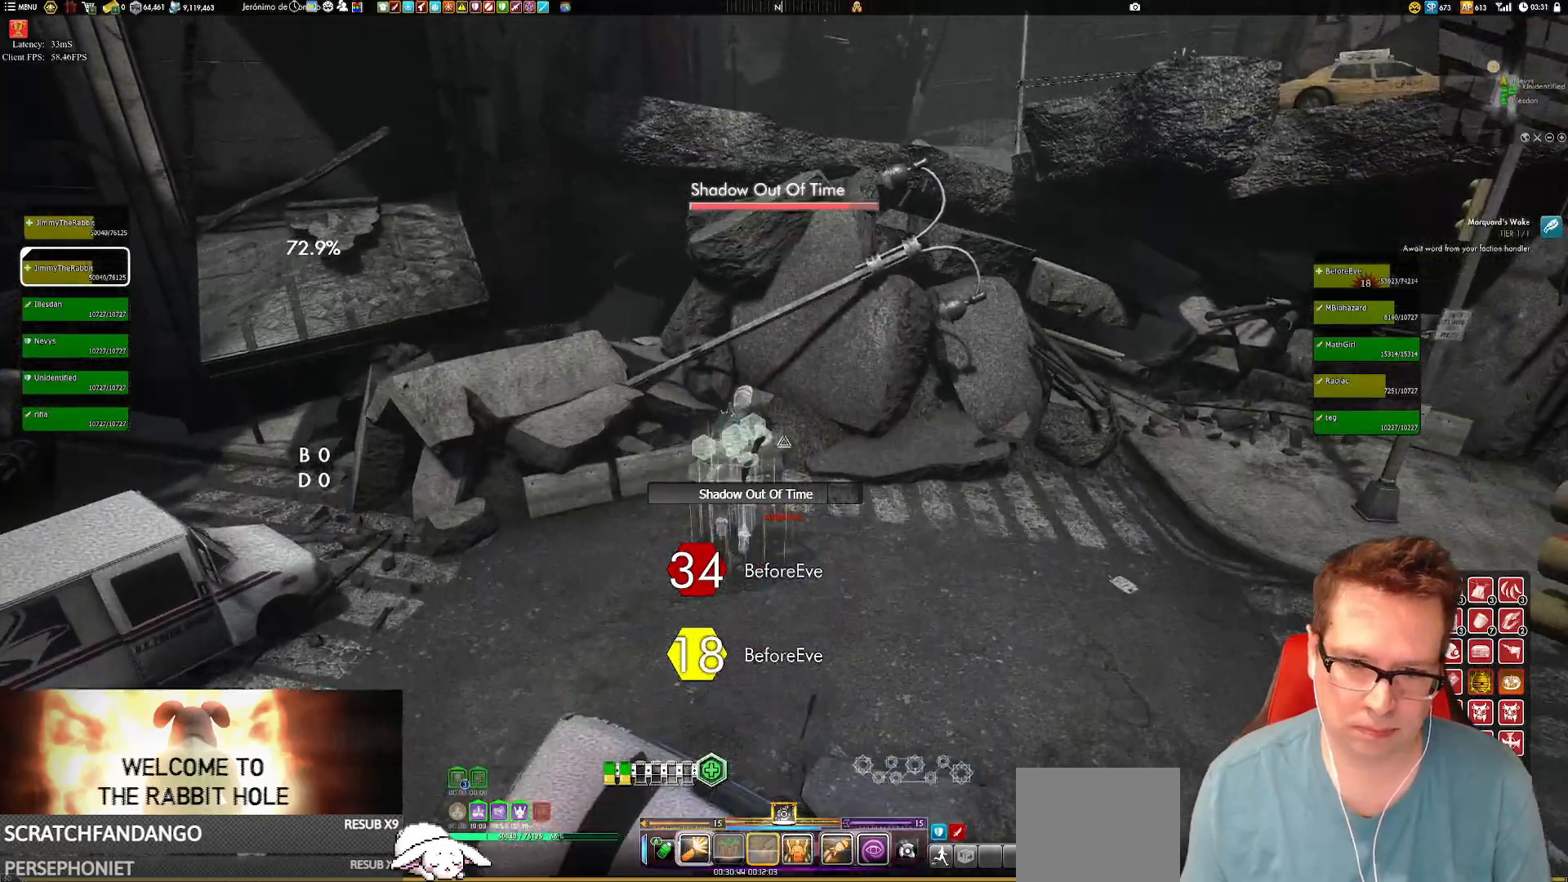
Gameplay with a controller (Xbox layout); each line is a JSON object with the inputs held at the frame after it. "events" lists button and stick changes between this image and that frame as [ms after this image, input, new state], when the widget could be followed in between. Not read: HOME L3 R3.
{"buttons": [], "left_stick": "down-right", "right_stick": "down-right", "events": [[100, "left_stick", "down"], [100, "right_stick", "down"], [300, "left_stick", "down-right"], [300, "right_stick", "down-right"]]}
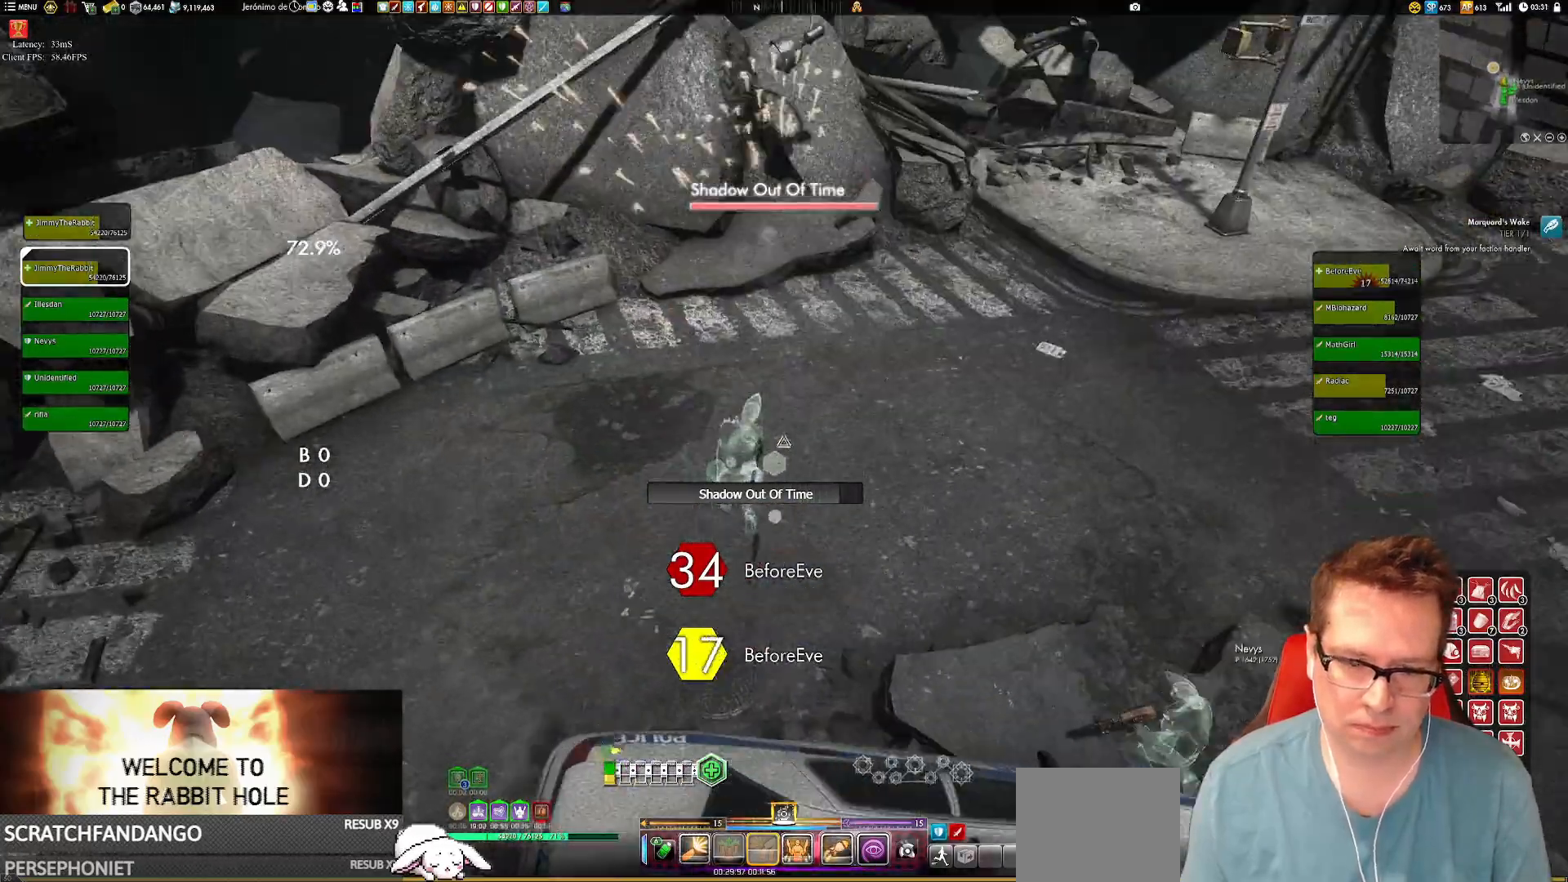
{"buttons": [], "left_stick": "down", "right_stick": "center", "events": [[50, "right_stick", "center"], [417, "left_stick", "down"]]}
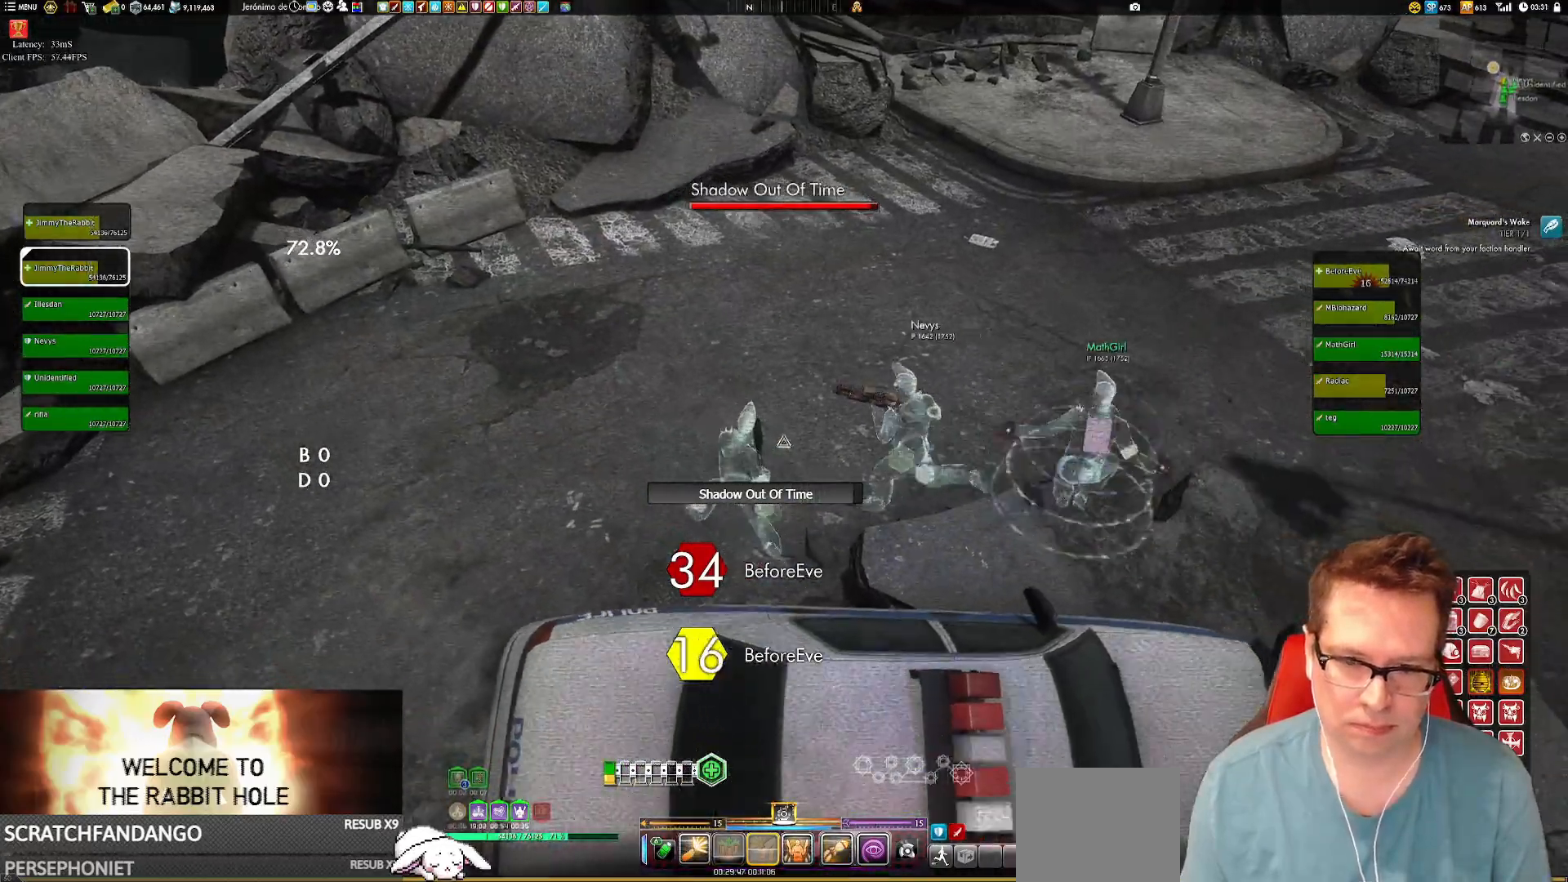
{"buttons": [], "left_stick": "down", "right_stick": "center", "events": [[50, "X", "down"], [150, "X", "up"], [150, "left_stick", "center"], [484, "left_stick", "down"]]}
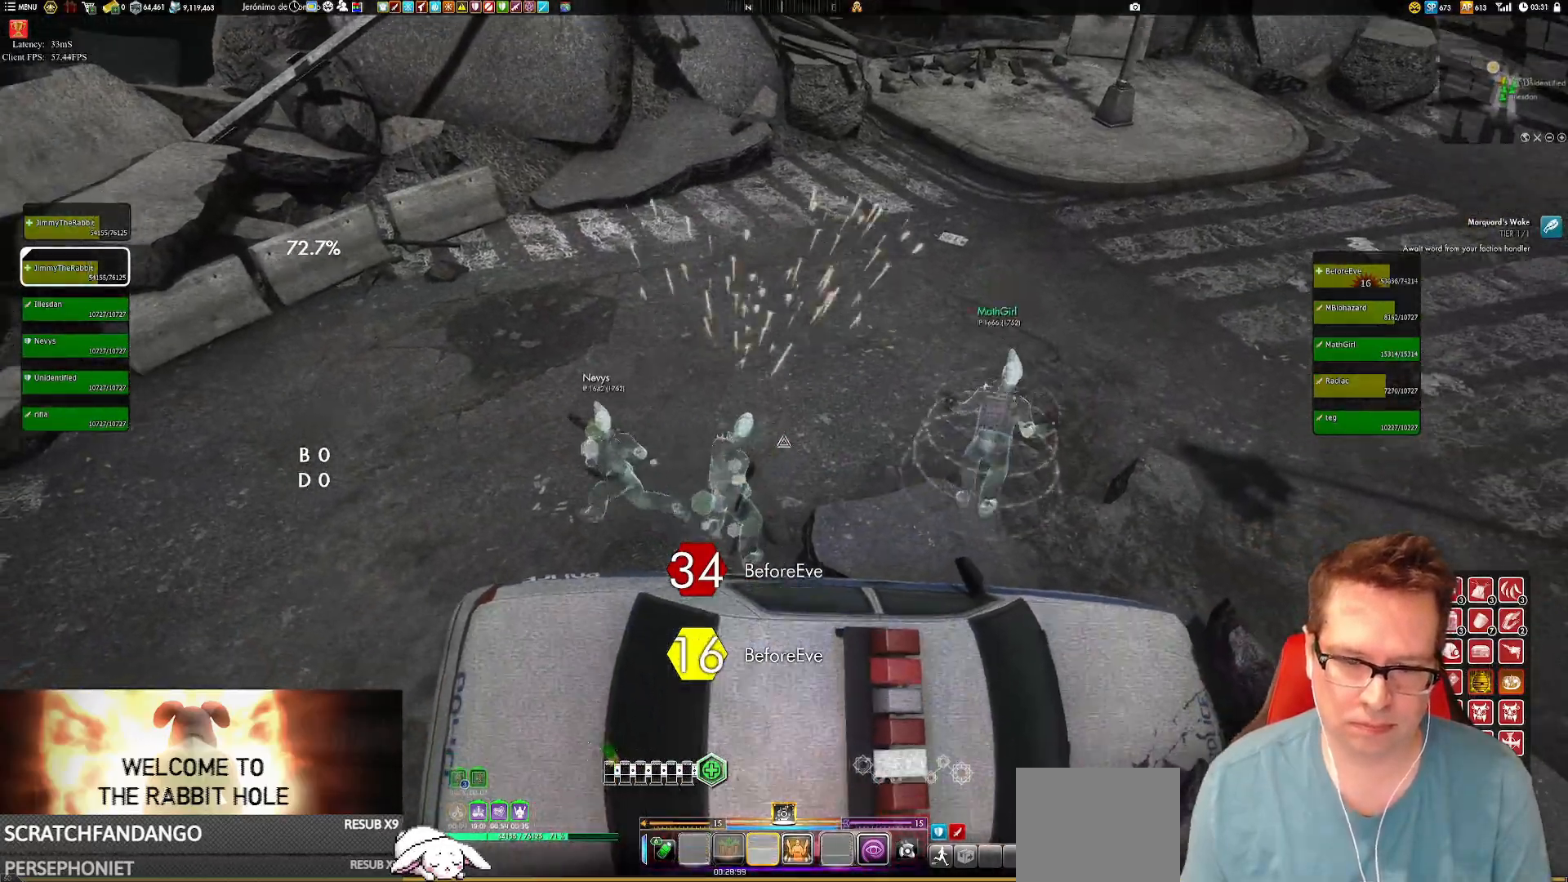
{"buttons": [], "left_stick": "center", "right_stick": "center", "events": [[50, "left_stick", "center"]]}
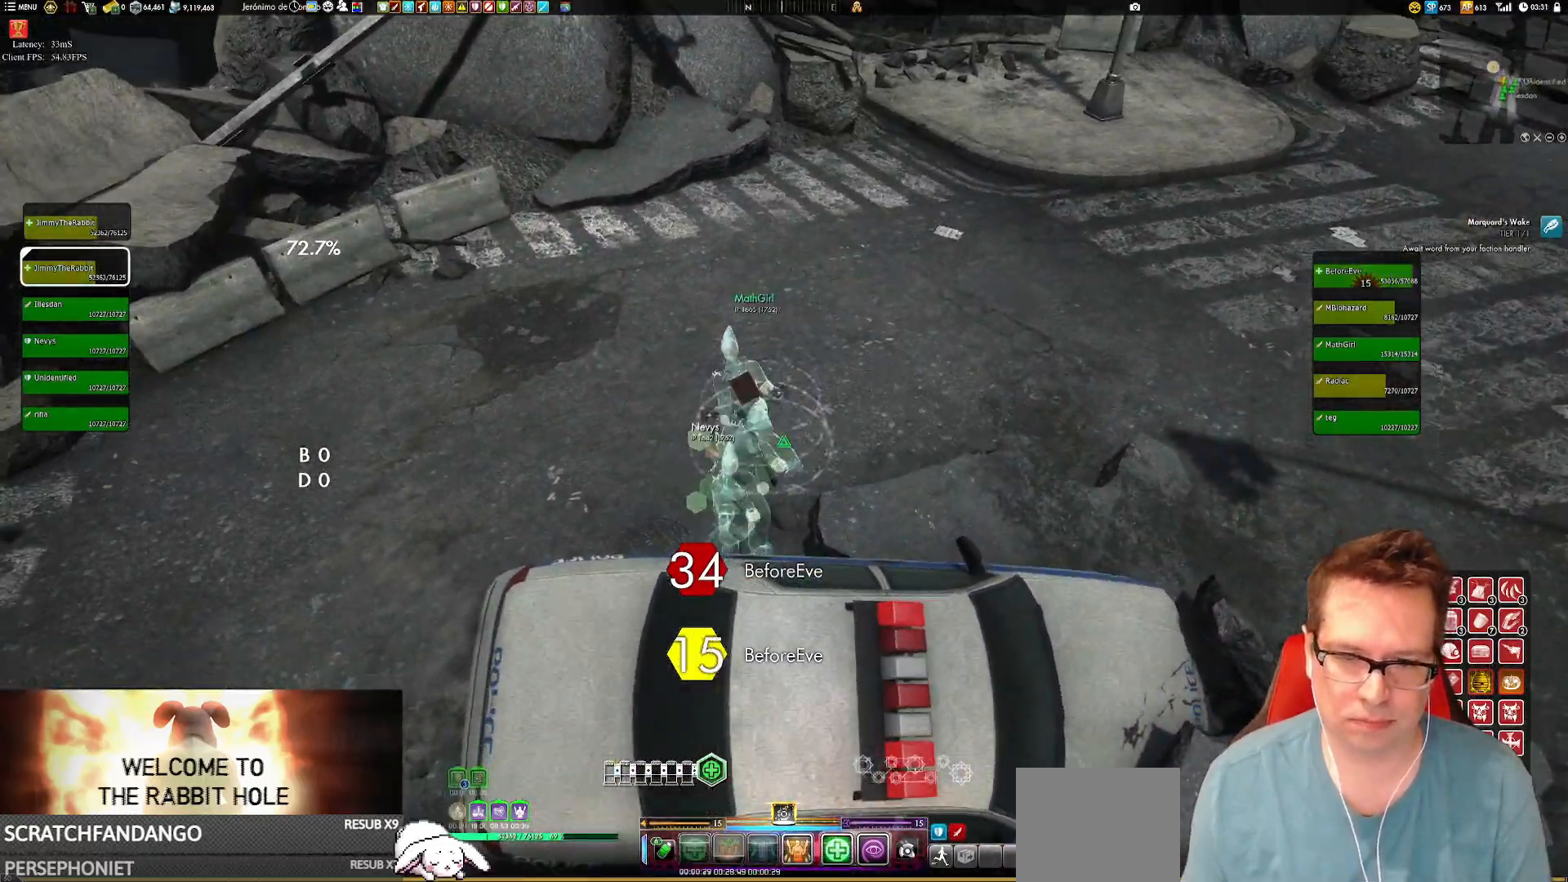
{"buttons": [], "left_stick": "center", "right_stick": "center", "events": []}
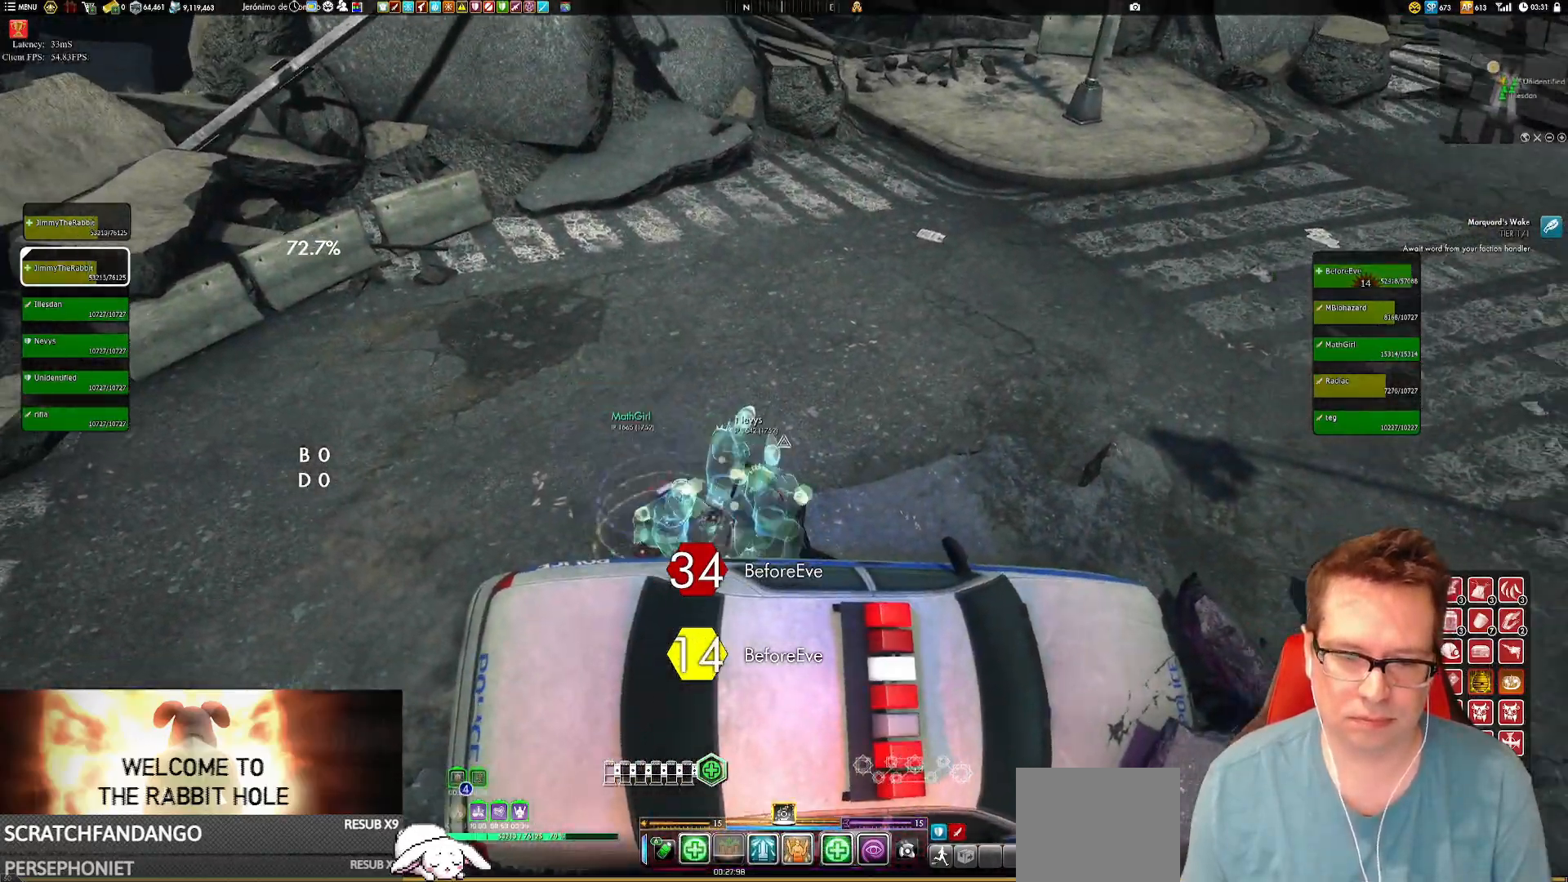
{"buttons": [], "left_stick": "center", "right_stick": "right", "events": [[17, "X", "down"], [84, "X", "up"], [351, "right_stick", "right"]]}
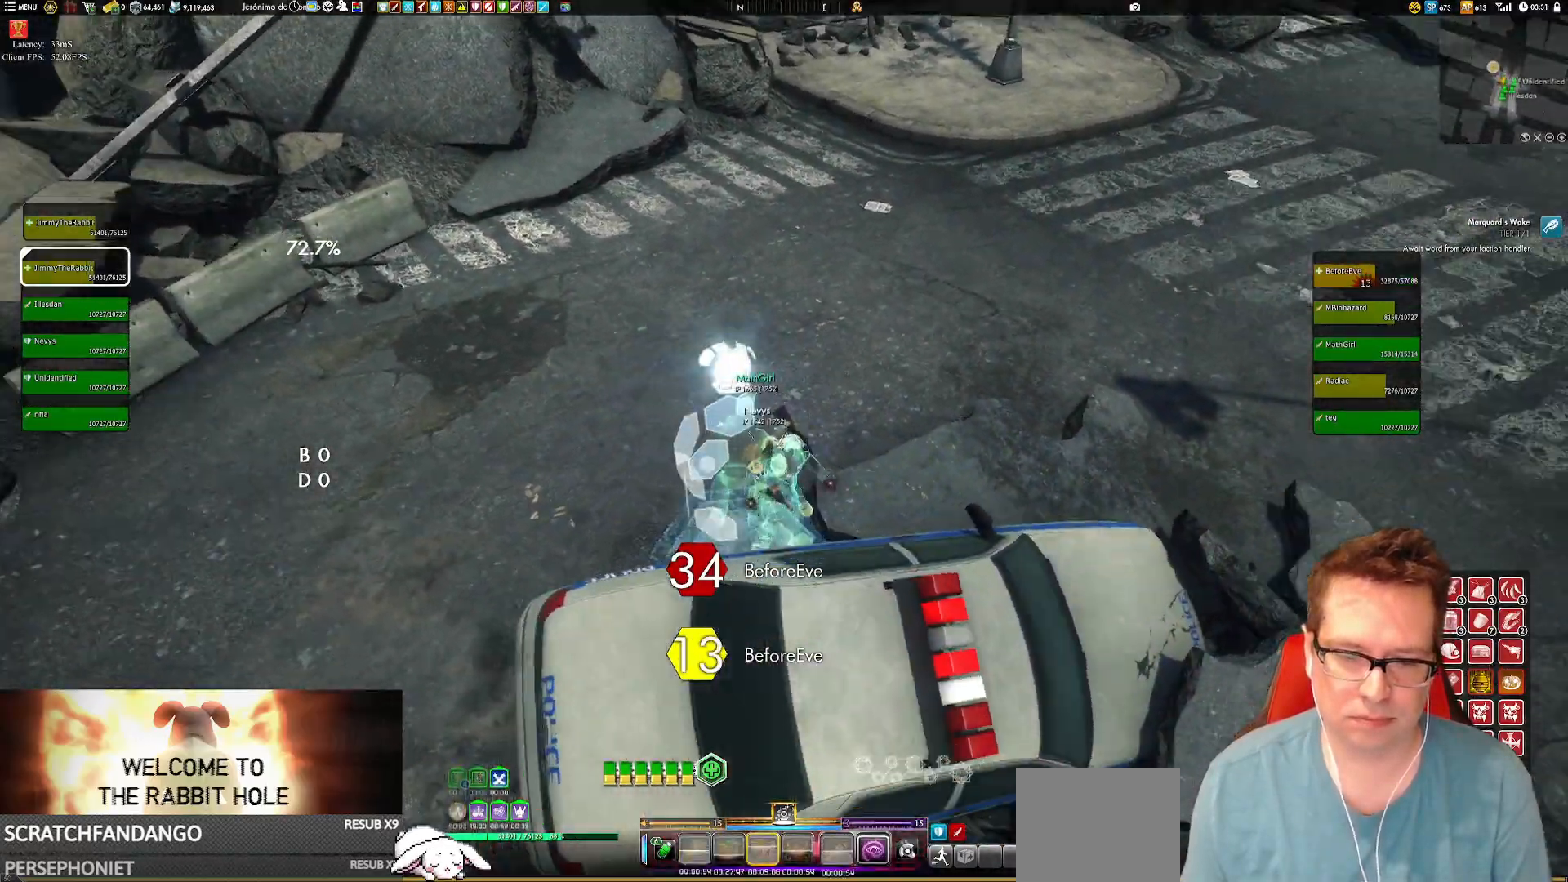
{"buttons": [], "left_stick": "center", "right_stick": "center", "events": [[50, "right_stick", "up"], [150, "right_stick", "center"]]}
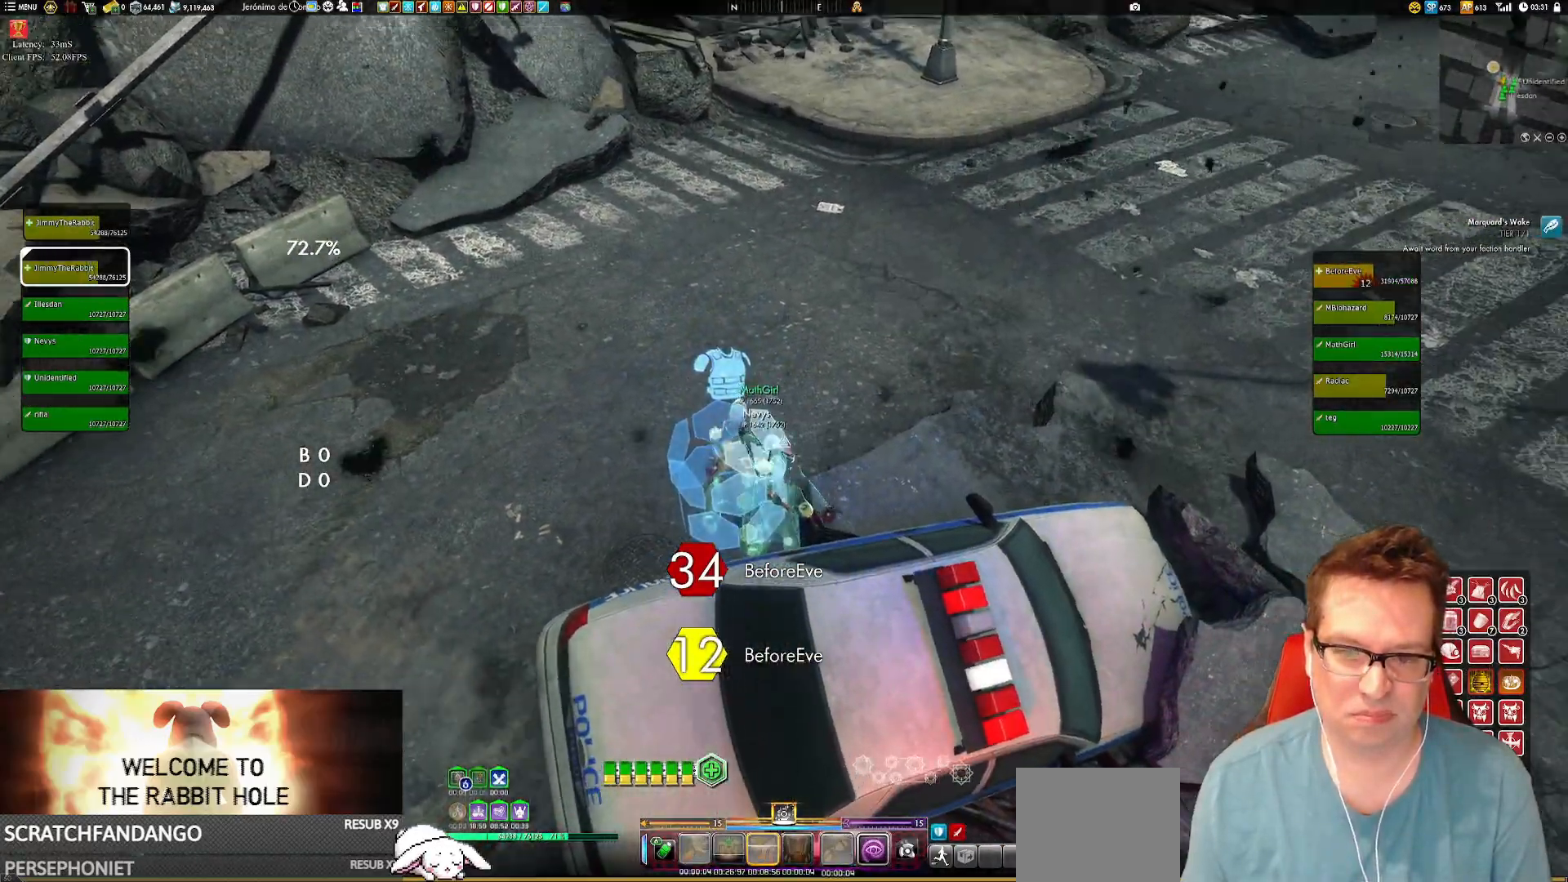
{"buttons": [], "left_stick": "center", "right_stick": "center", "events": []}
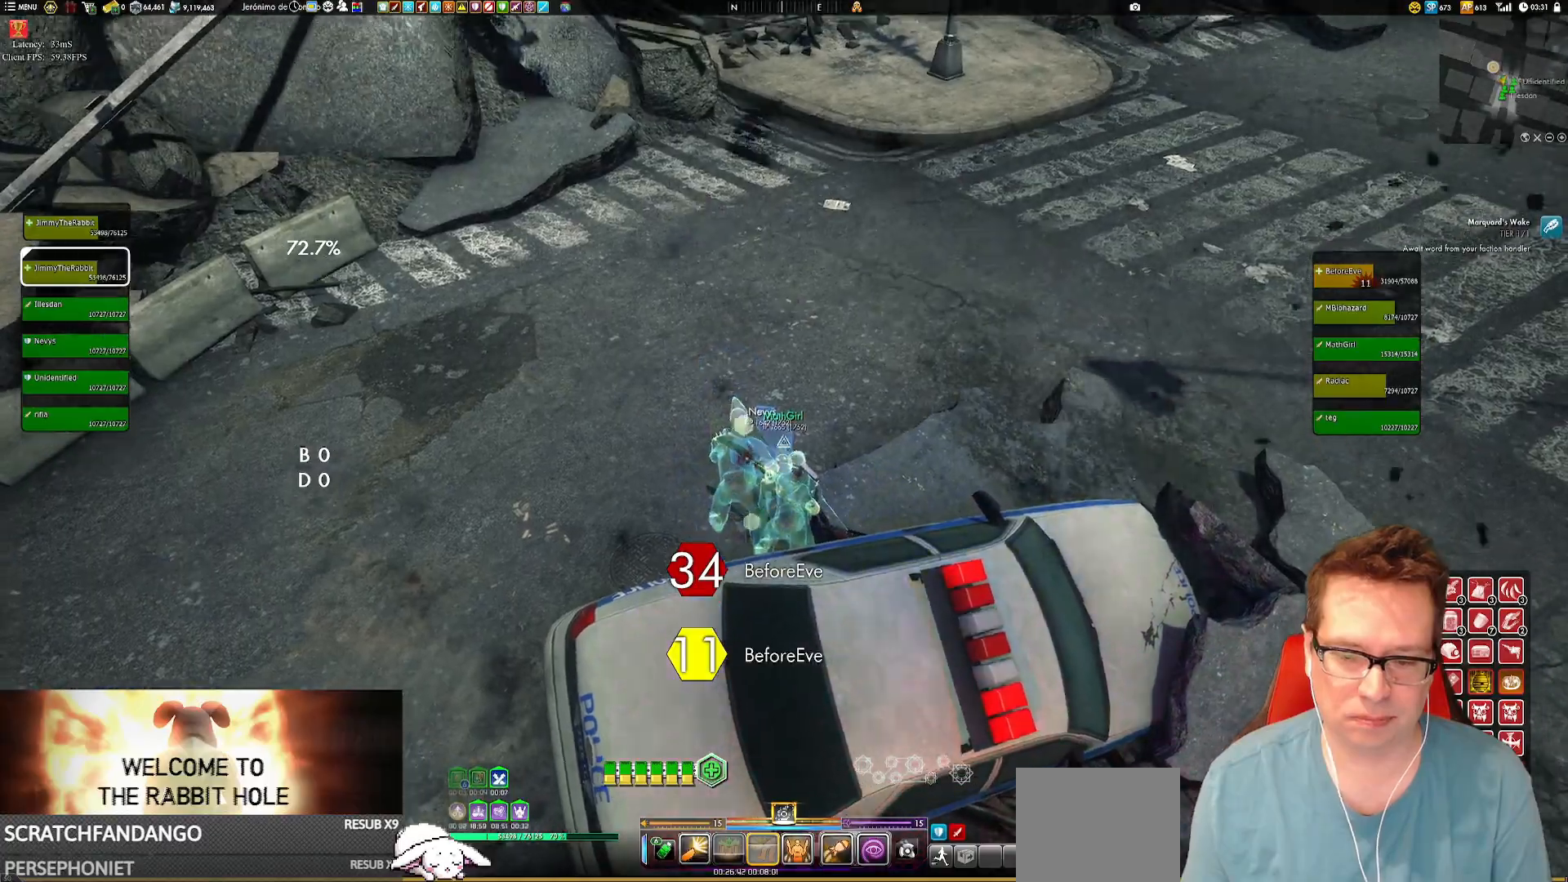
{"buttons": [], "left_stick": "center", "right_stick": "center", "events": []}
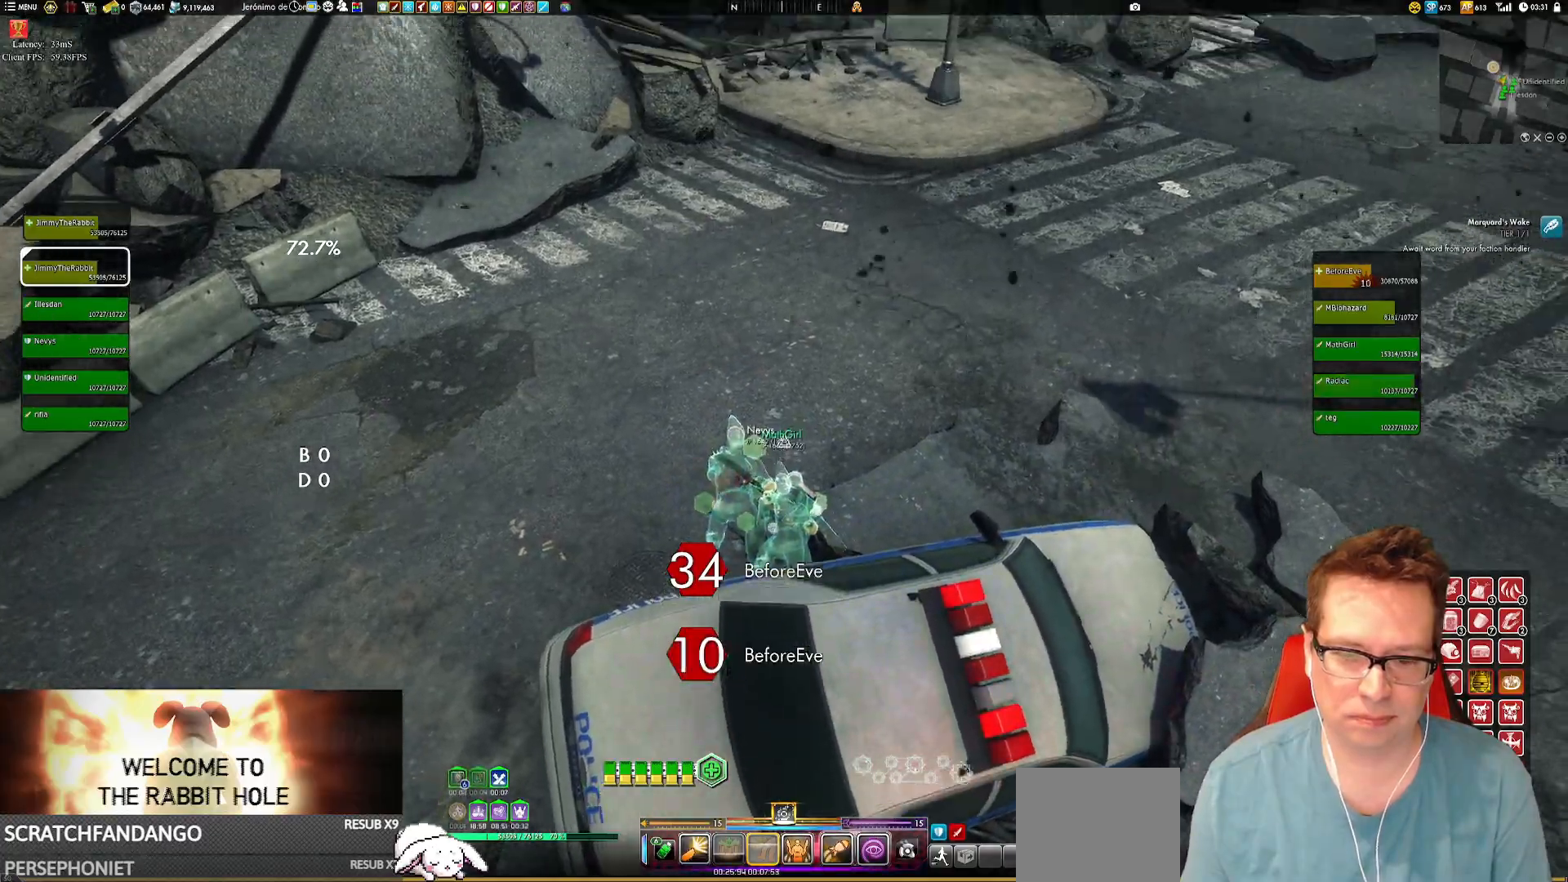
{"buttons": [], "left_stick": "center", "right_stick": "center", "events": [[234, "right_stick", "up-left"], [334, "right_stick", "center"]]}